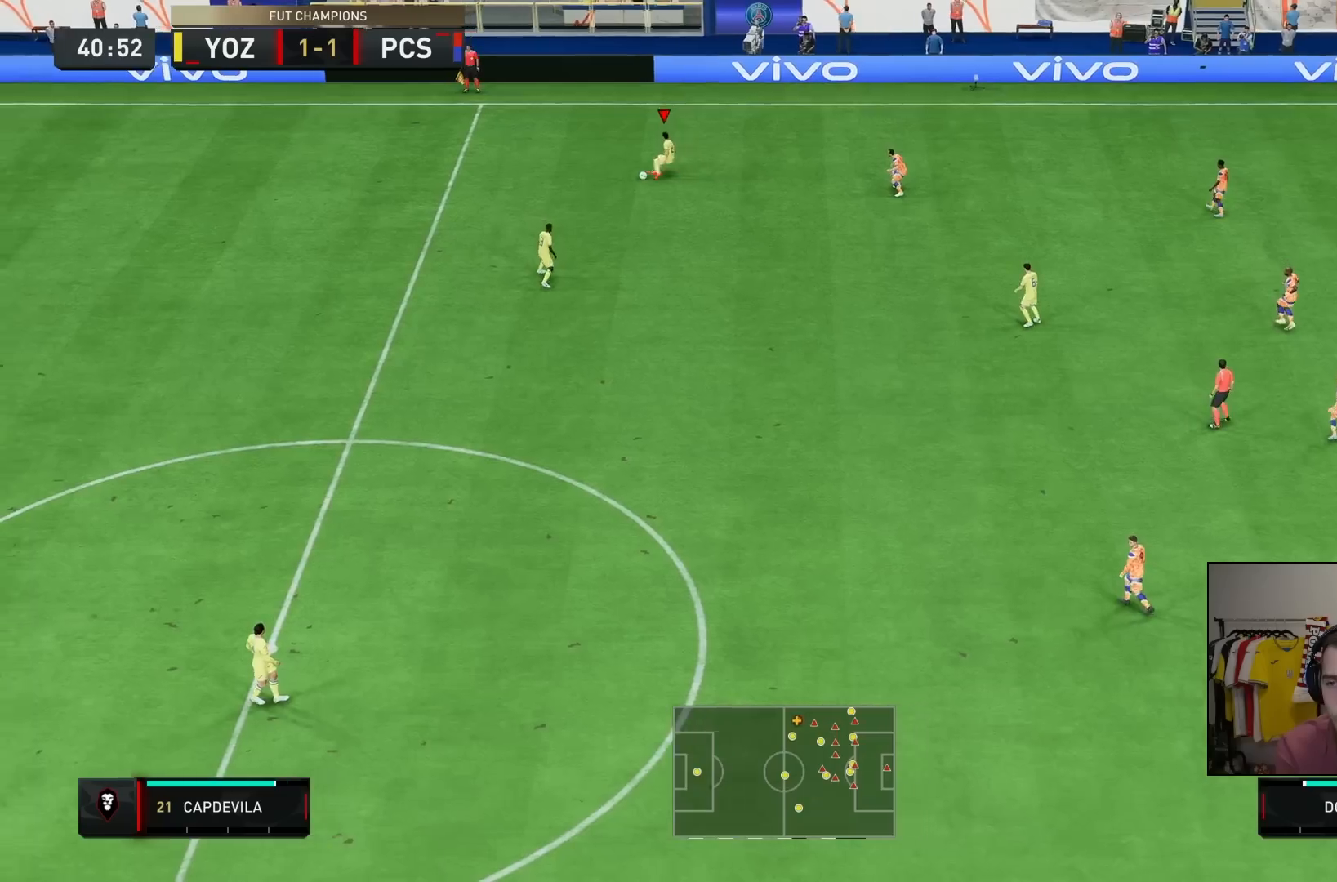
Gameplay with a controller (PlayStation layout); each line is a JSON object with the inputs held at the frame after it (dt_ms = milliseconds from this image to that frame). "events" lists button and stick changes between this image and that frame as [ms after this image, input, new state], when the widget could be followed in between. Not read: L3 R3.
{"dt_ms": 500, "buttons": [], "left_stick": "right", "right_stick": "center", "events": []}
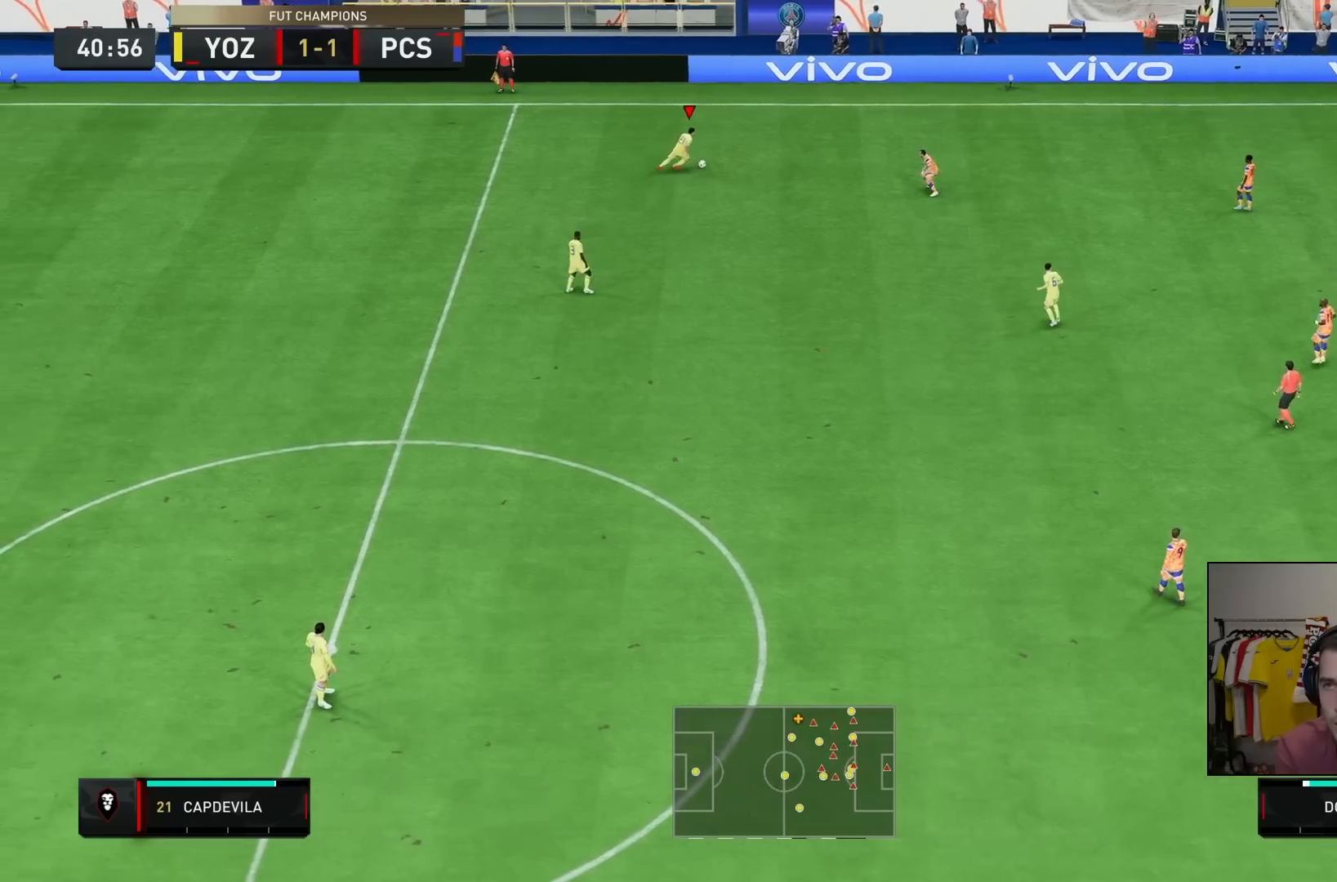
{"dt_ms": 500, "buttons": [], "left_stick": "right", "right_stick": "center", "events": []}
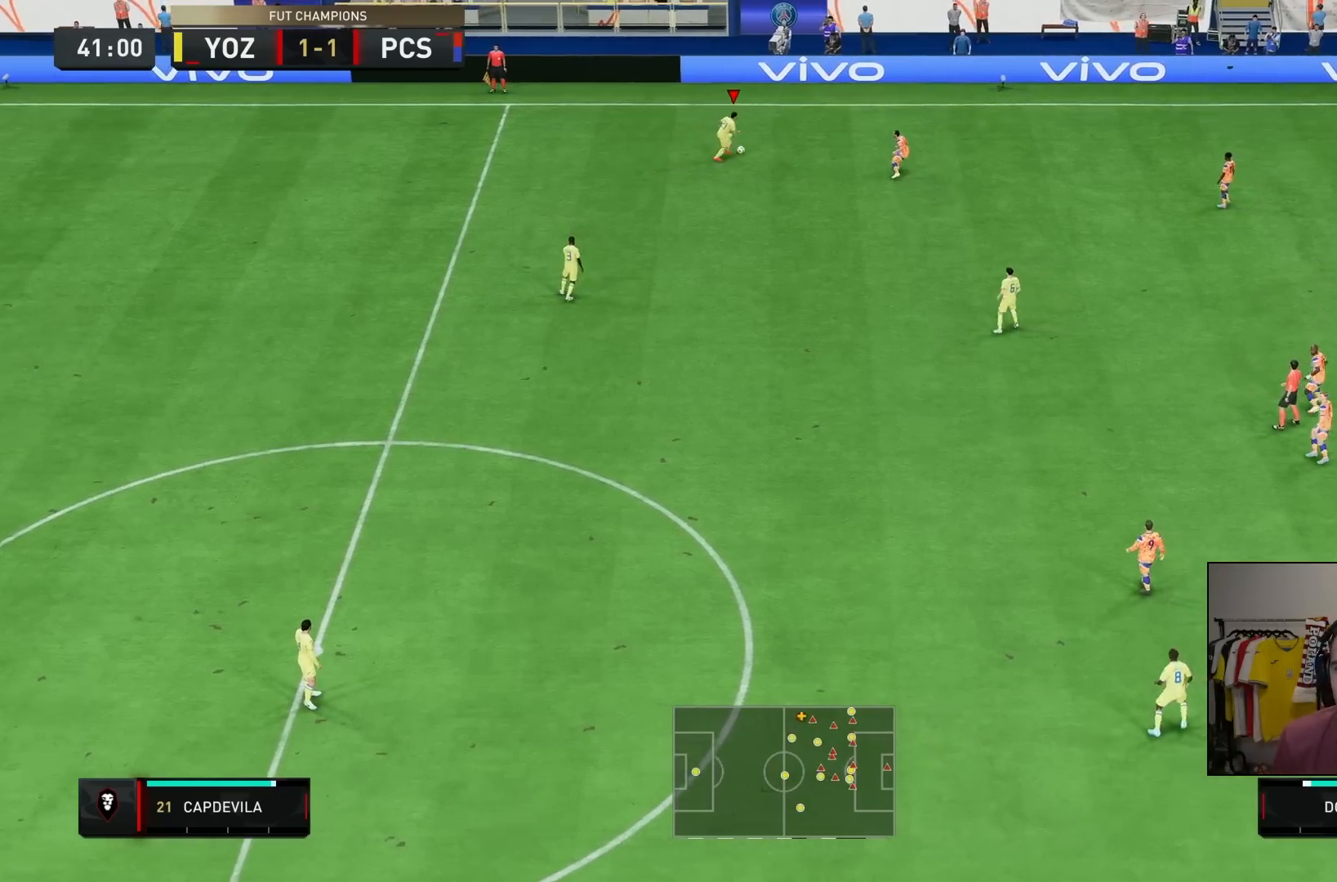
{"dt_ms": 500, "buttons": ["L2", "R2"], "left_stick": "up-left", "right_stick": "center", "events": [[167, "L2", "down"], [217, "left_stick", "up"], [283, "right_stick", "up-left"], [317, "left_stick", "up-left"], [367, "right_stick", "center"], [383, "R2", "down"]]}
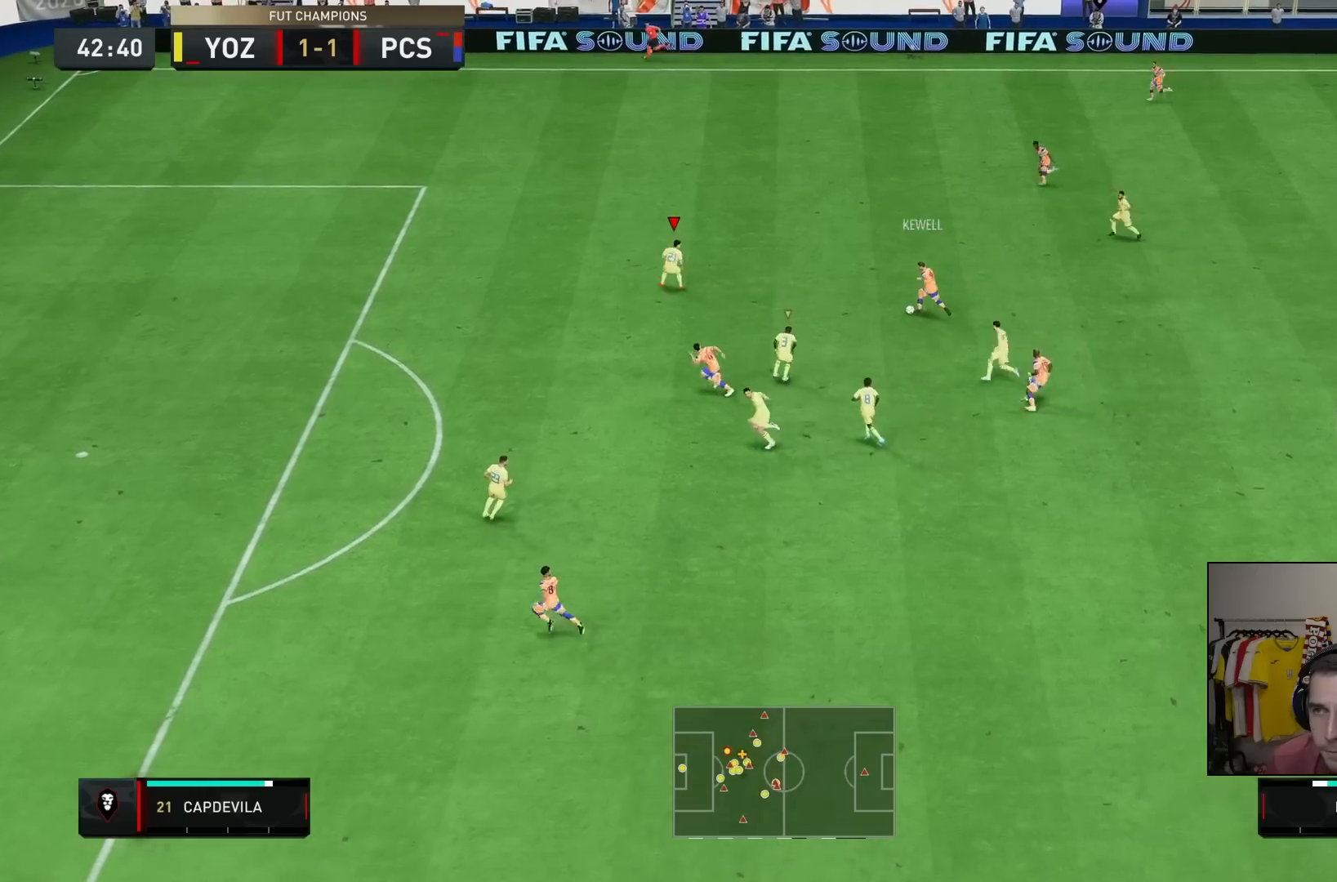
{"dt_ms": 500, "buttons": ["TRIANGLE", "L2", "R2"], "left_stick": "down", "right_stick": "center", "events": [[17, "left_stick", "down"], [217, "TRIANGLE", "down"]]}
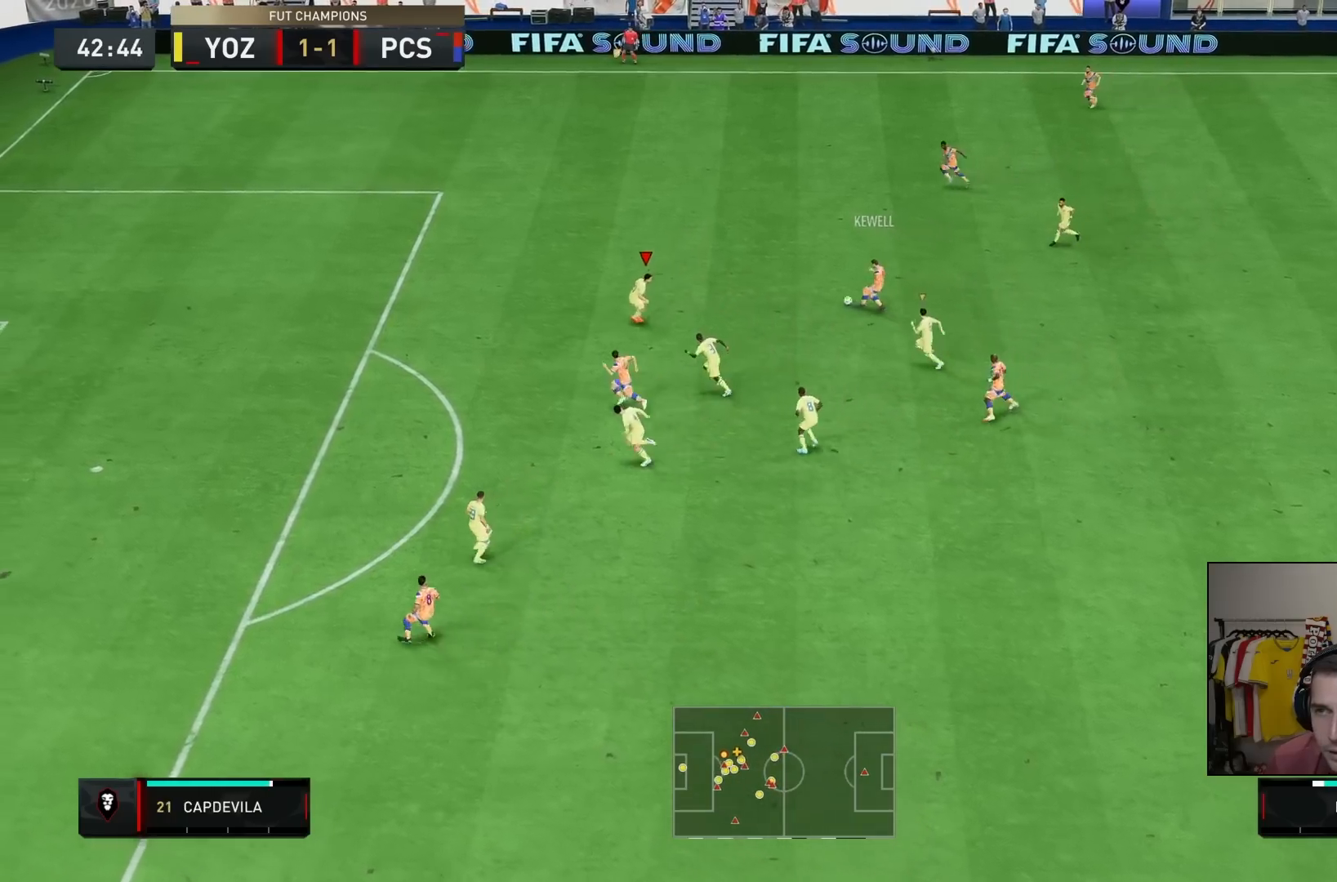
{"dt_ms": 500, "buttons": ["L2", "R2"], "left_stick": "left", "right_stick": "center", "events": [[150, "TRIANGLE", "up"], [300, "left_stick", "left"], [333, "R2", "up"], [500, "R2", "down"]]}
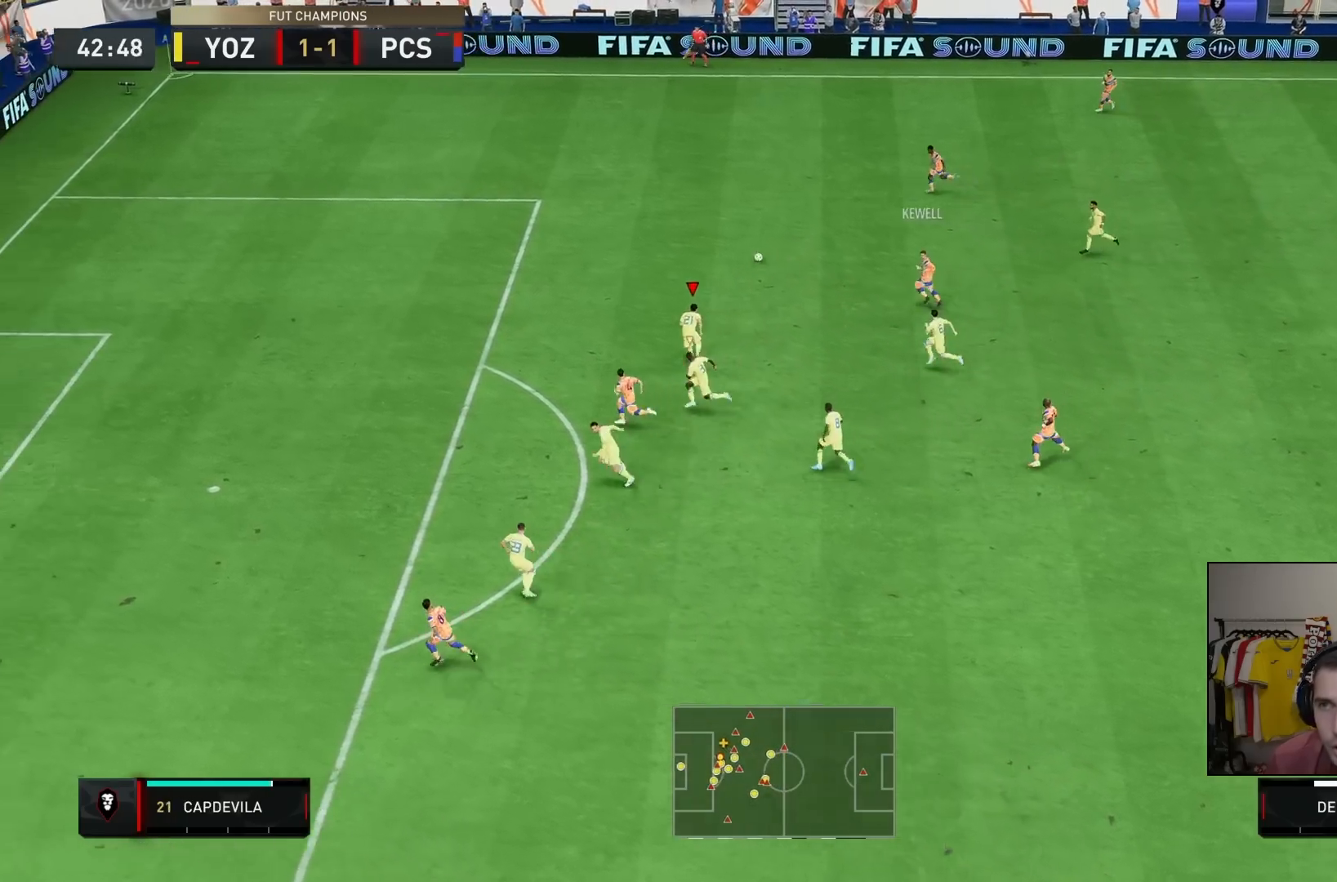
{"dt_ms": 500, "buttons": ["R2"], "left_stick": "up-left", "right_stick": "center", "events": [[17, "left_stick", "up-left"], [150, "L2", "up"]]}
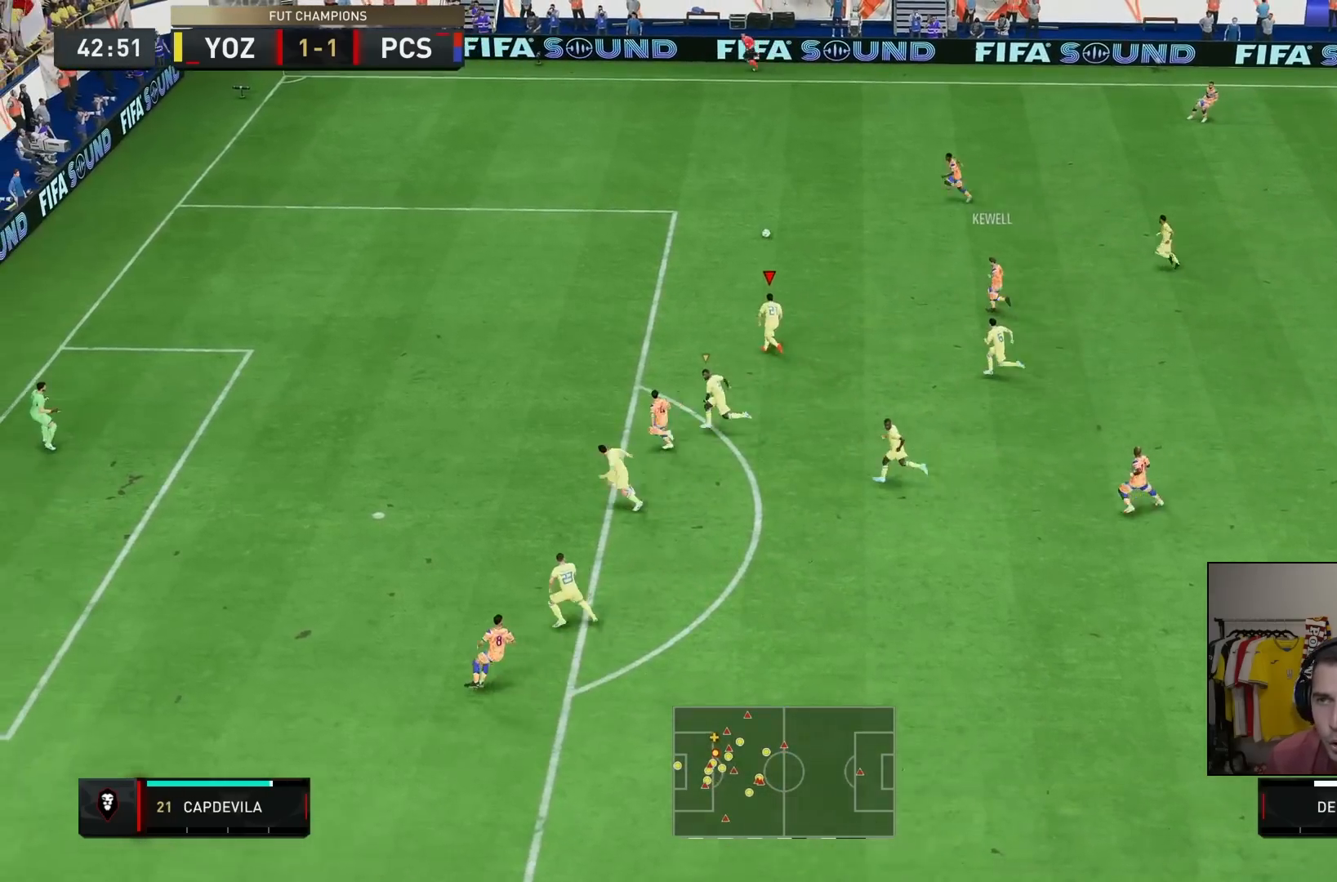
{"dt_ms": 500, "buttons": ["CROSS", "R2"], "left_stick": "up-left", "right_stick": "center", "events": [[200, "CROSS", "down"]]}
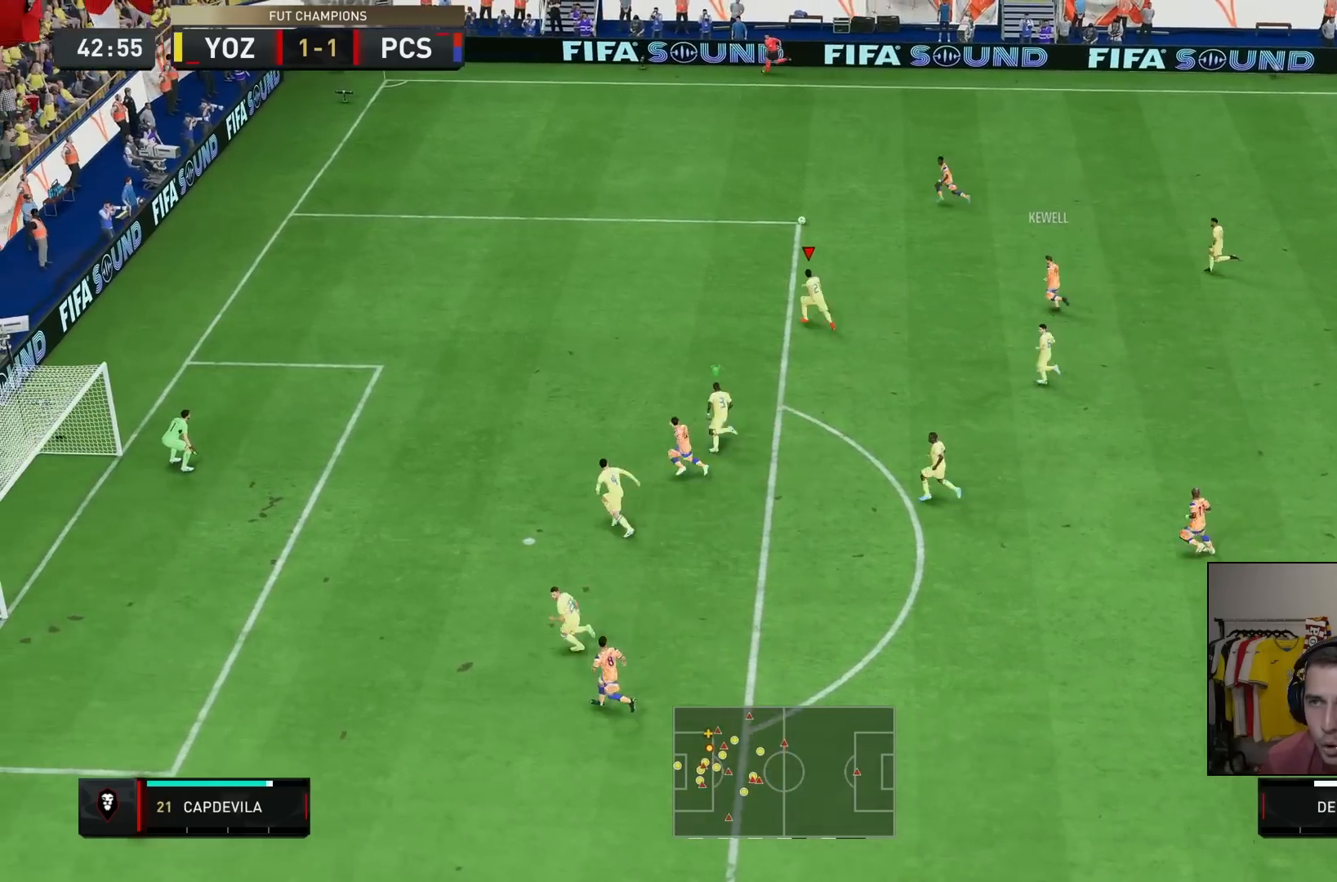
{"dt_ms": 500, "buttons": ["R2"], "left_stick": "up", "right_stick": "center", "events": [[217, "CROSS", "up"], [317, "TRIANGLE", "down"], [417, "left_stick", "up"], [450, "TRIANGLE", "up"]]}
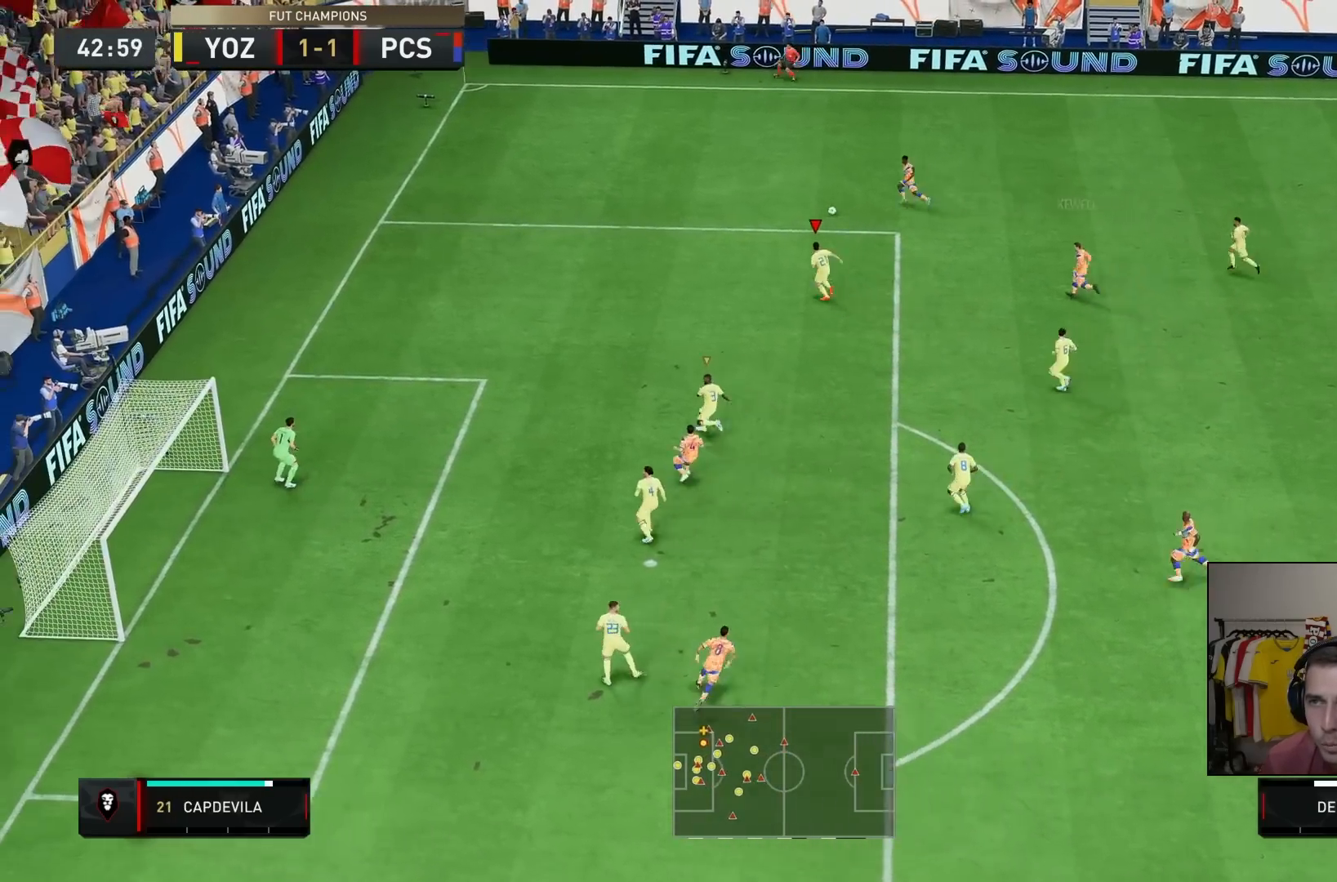
{"dt_ms": 500, "buttons": ["CROSS", "L2", "R2"], "left_stick": "up-left", "right_stick": "center", "events": [[83, "R2", "up"], [183, "L2", "down"], [267, "right_stick", "down"], [283, "left_stick", "up-left"], [400, "right_stick", "center"], [483, "CROSS", "down"], [483, "R2", "down"]]}
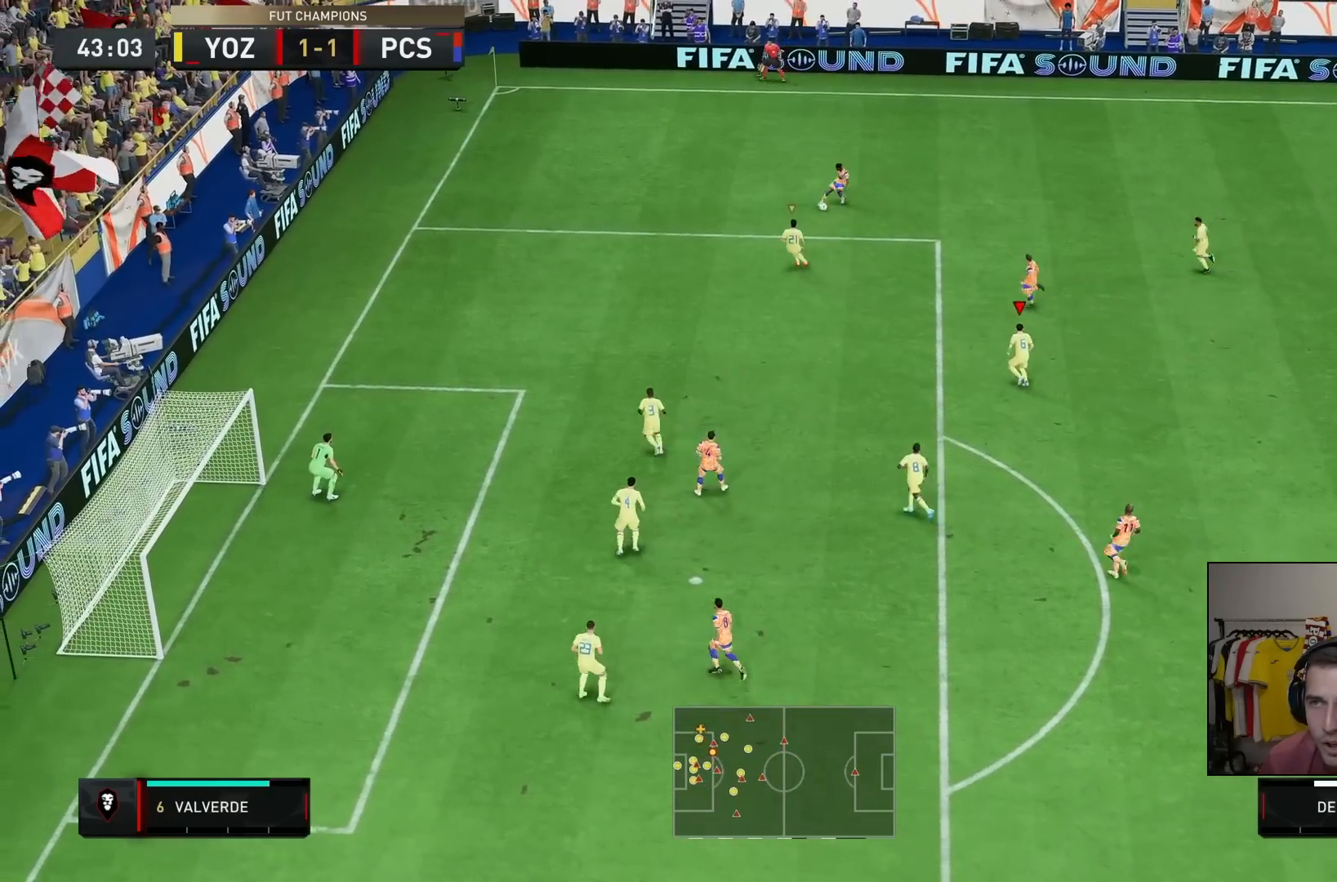
{"dt_ms": 500, "buttons": ["CROSS", "L2", "R2"], "left_stick": "up-left", "right_stick": "center", "events": []}
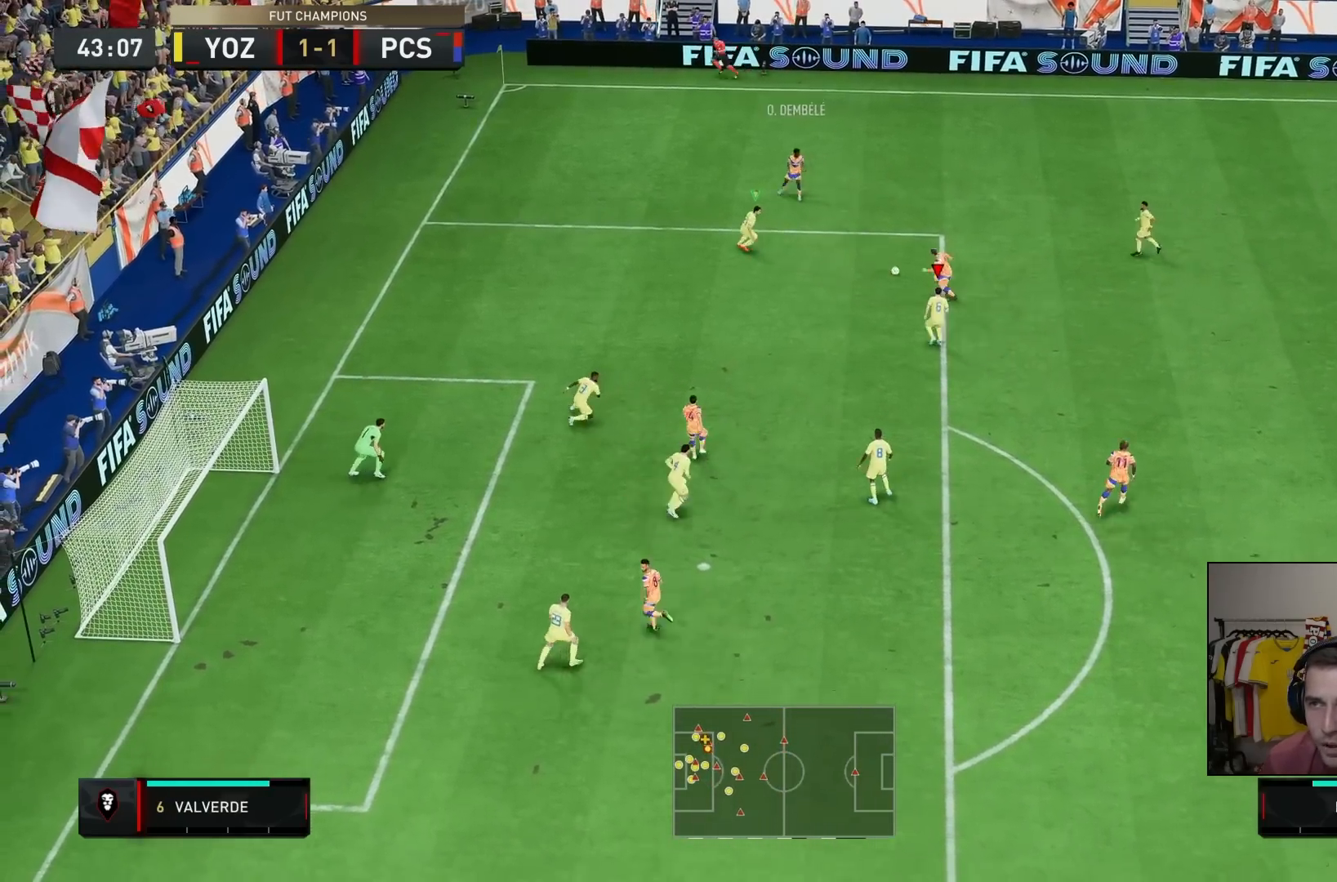
{"dt_ms": 500, "buttons": ["L2"], "left_stick": "right", "right_stick": "center", "events": [[100, "CROSS", "up"], [100, "left_stick", "up"], [200, "left_stick", "up-right"], [267, "R2", "up"], [300, "left_stick", "right"]]}
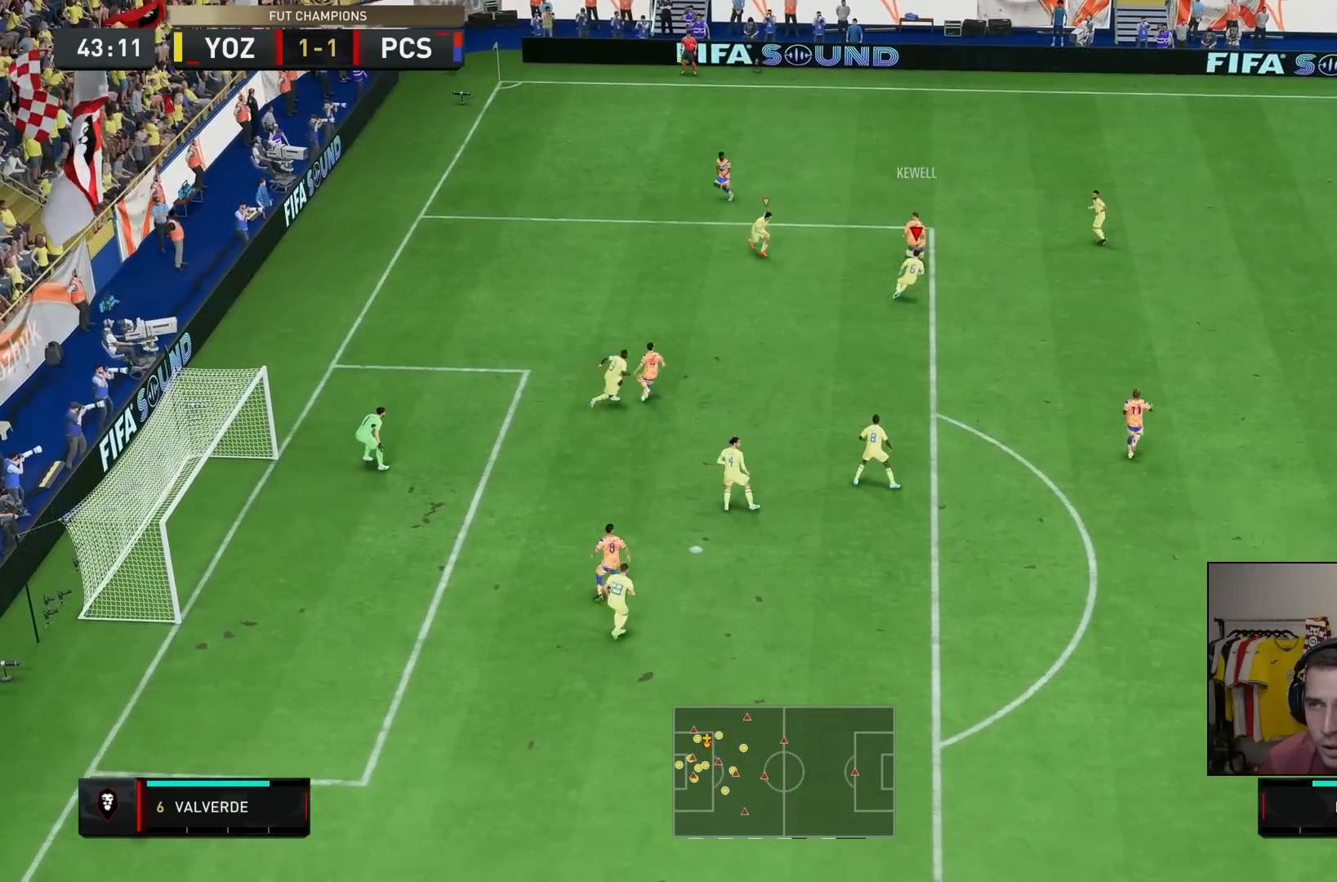
{"dt_ms": 500, "buttons": ["L2", "R2"], "left_stick": "down-right", "right_stick": "center", "events": [[317, "R2", "down"], [400, "left_stick", "down-right"]]}
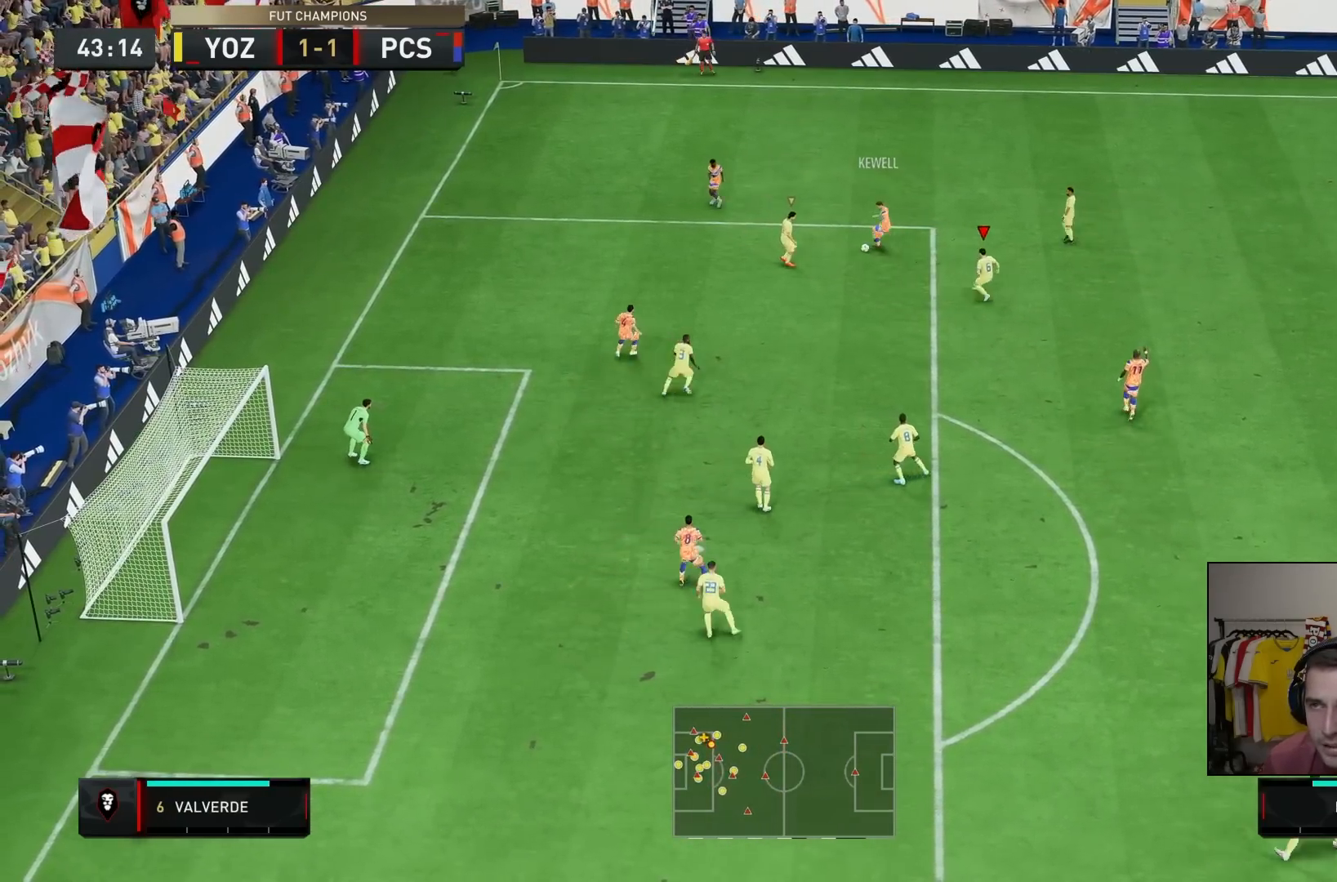
{"dt_ms": 500, "buttons": ["L2"], "left_stick": "right", "right_stick": "center", "events": [[33, "R2", "up"], [83, "right_stick", "left"], [100, "left_stick", "right"], [183, "right_stick", "center"]]}
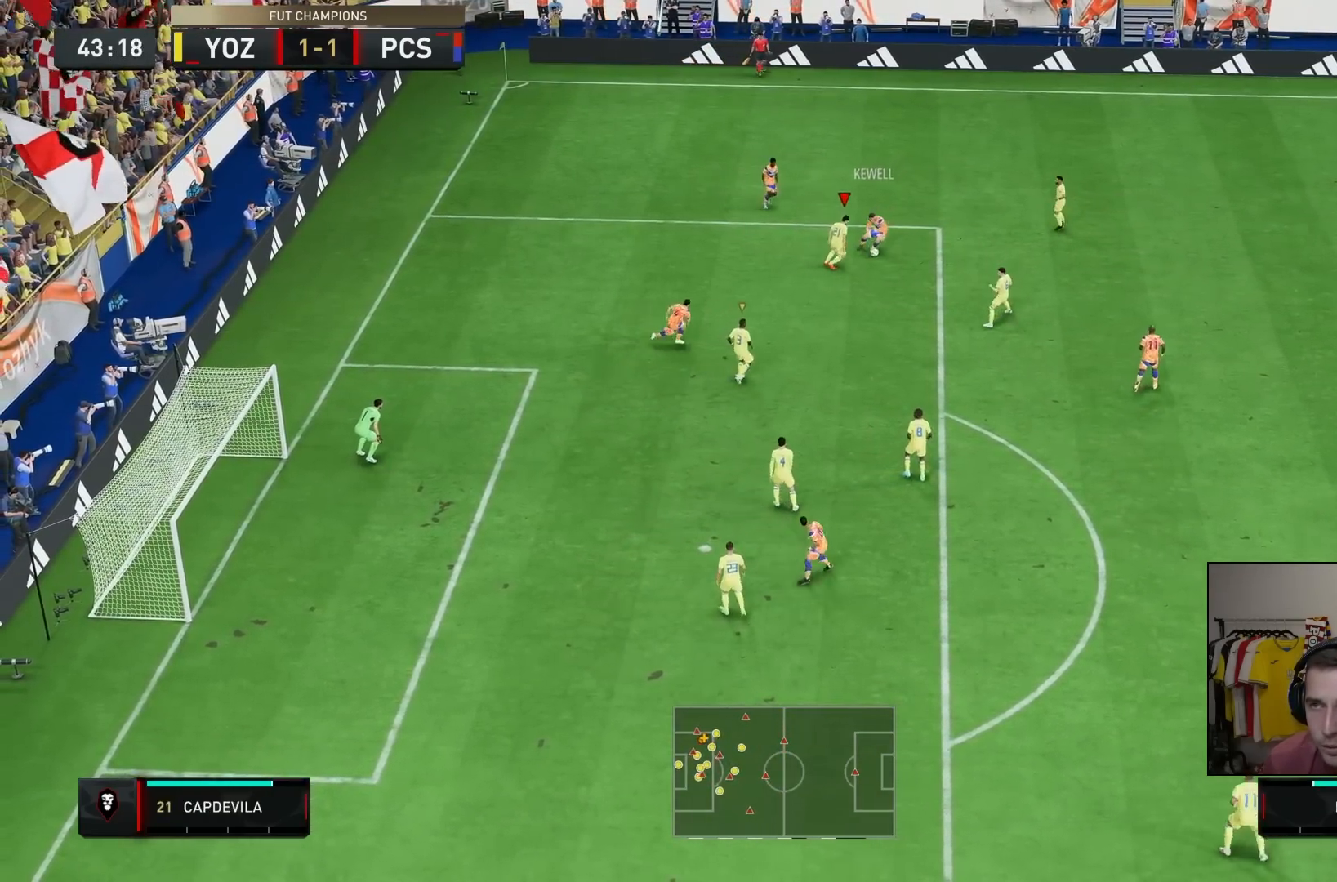
{"dt_ms": 500, "buttons": ["L2", "R2"], "left_stick": "right", "right_stick": "center", "events": [[350, "R2", "down"]]}
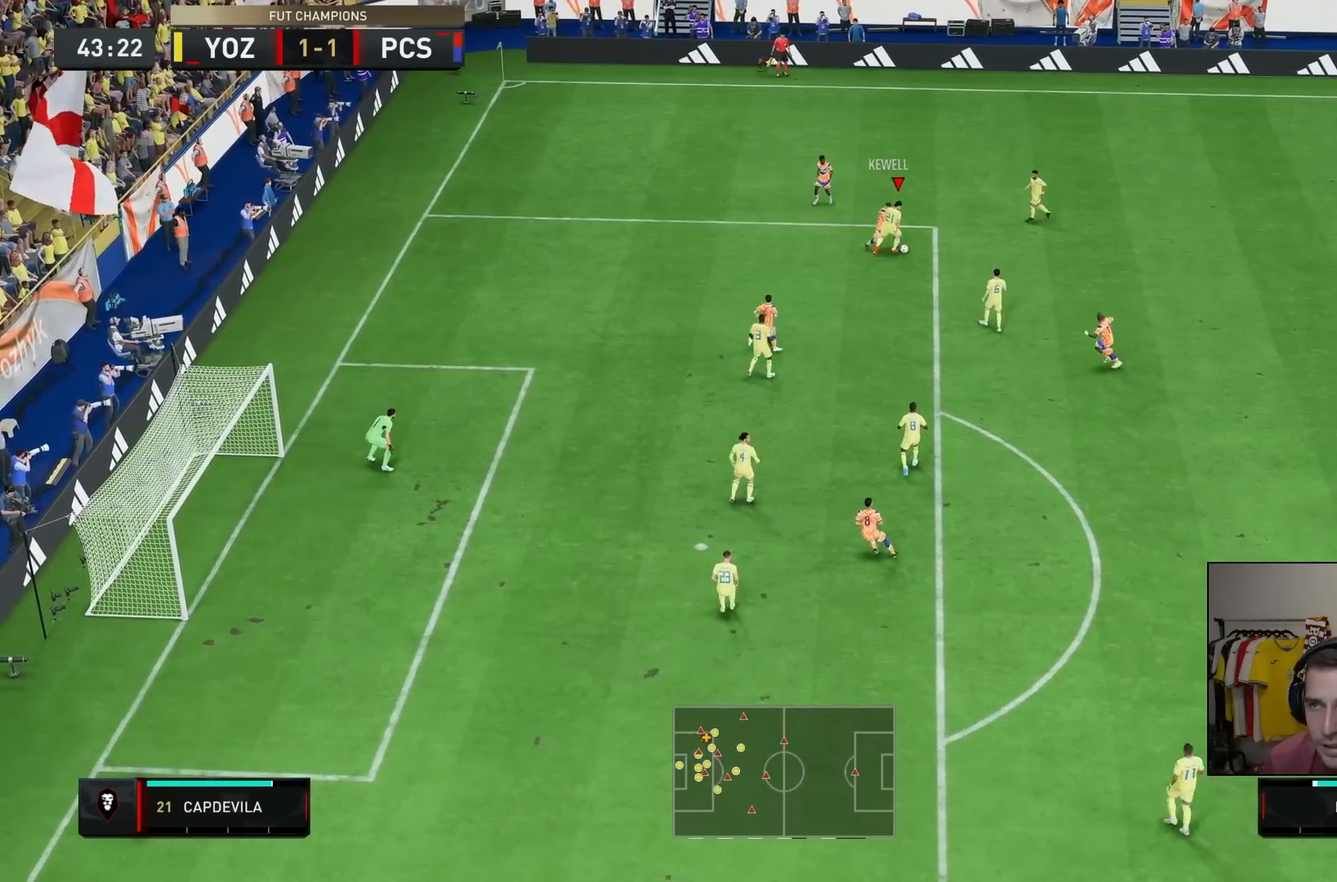
{"dt_ms": 500, "buttons": ["CROSS"], "left_stick": "right", "right_stick": "center", "events": [[183, "R2", "up"], [433, "L2", "up"], [467, "CROSS", "down"]]}
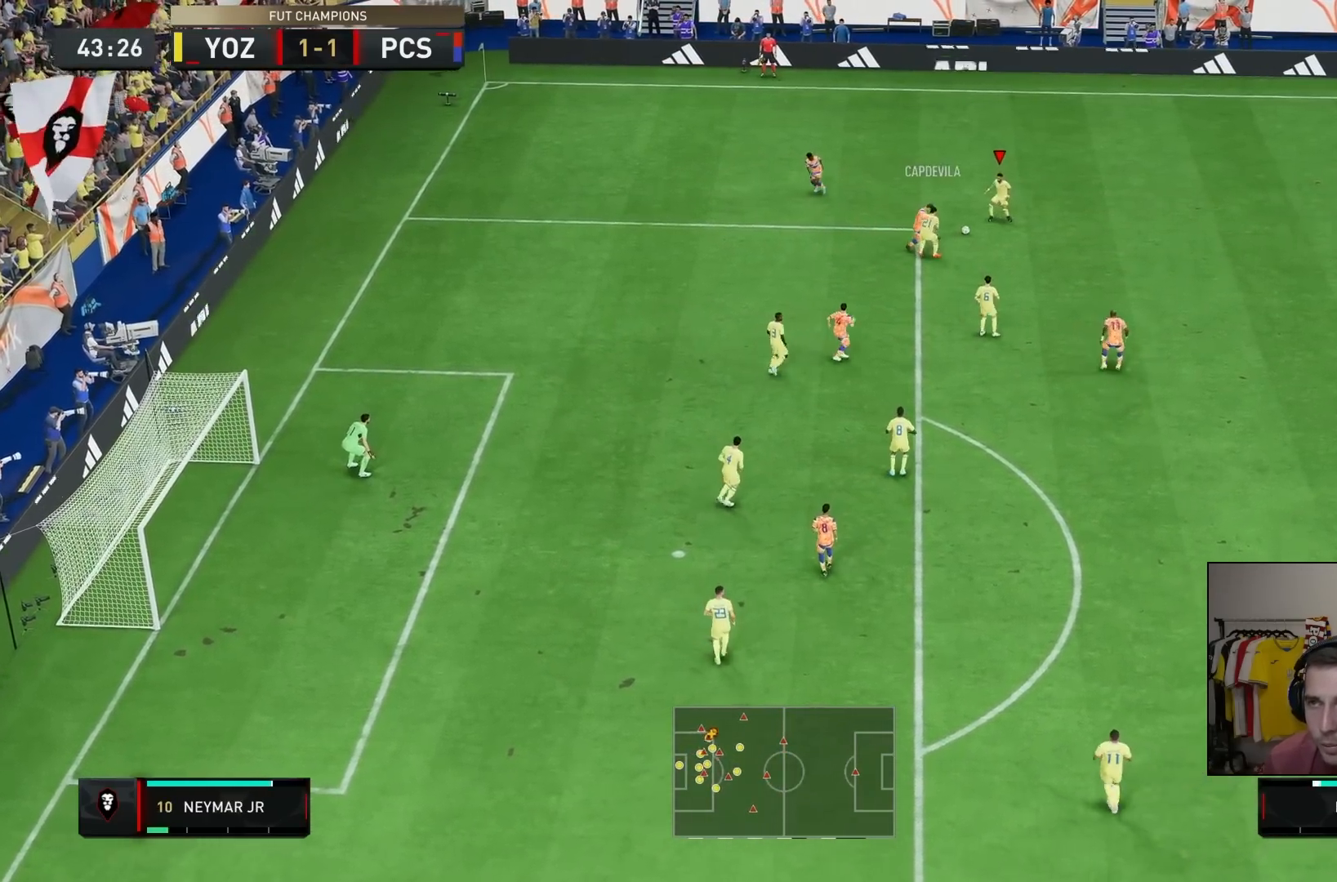
{"dt_ms": 500, "buttons": [], "left_stick": "down-right", "right_stick": "center", "events": [[100, "left_stick", "down-right"], [133, "CROSS", "up"]]}
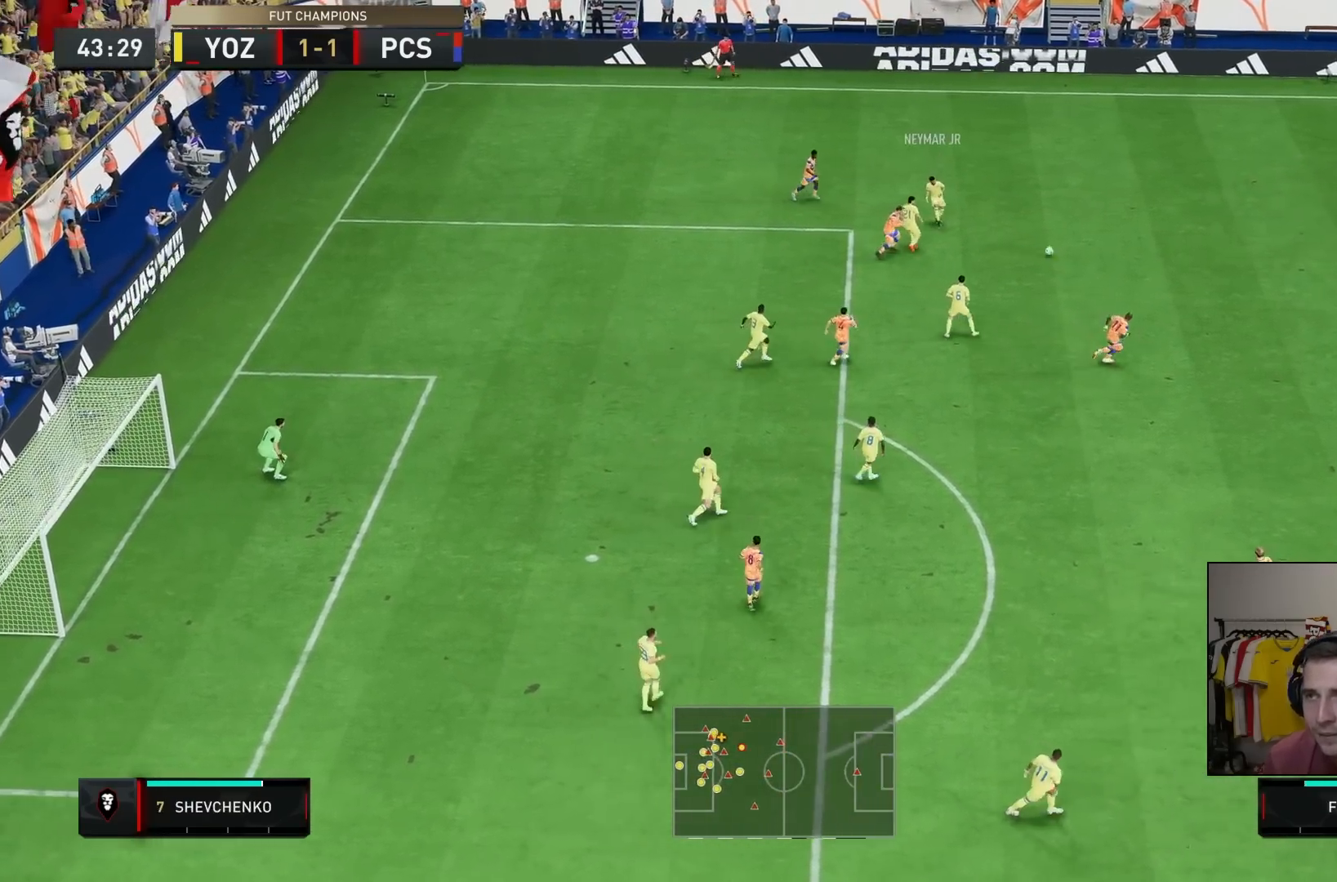
{"dt_ms": 500, "buttons": ["L1"], "left_stick": "down-right", "right_stick": "center", "events": [[183, "left_stick", "center"], [300, "left_stick", "down-right"], [383, "L1", "down"]]}
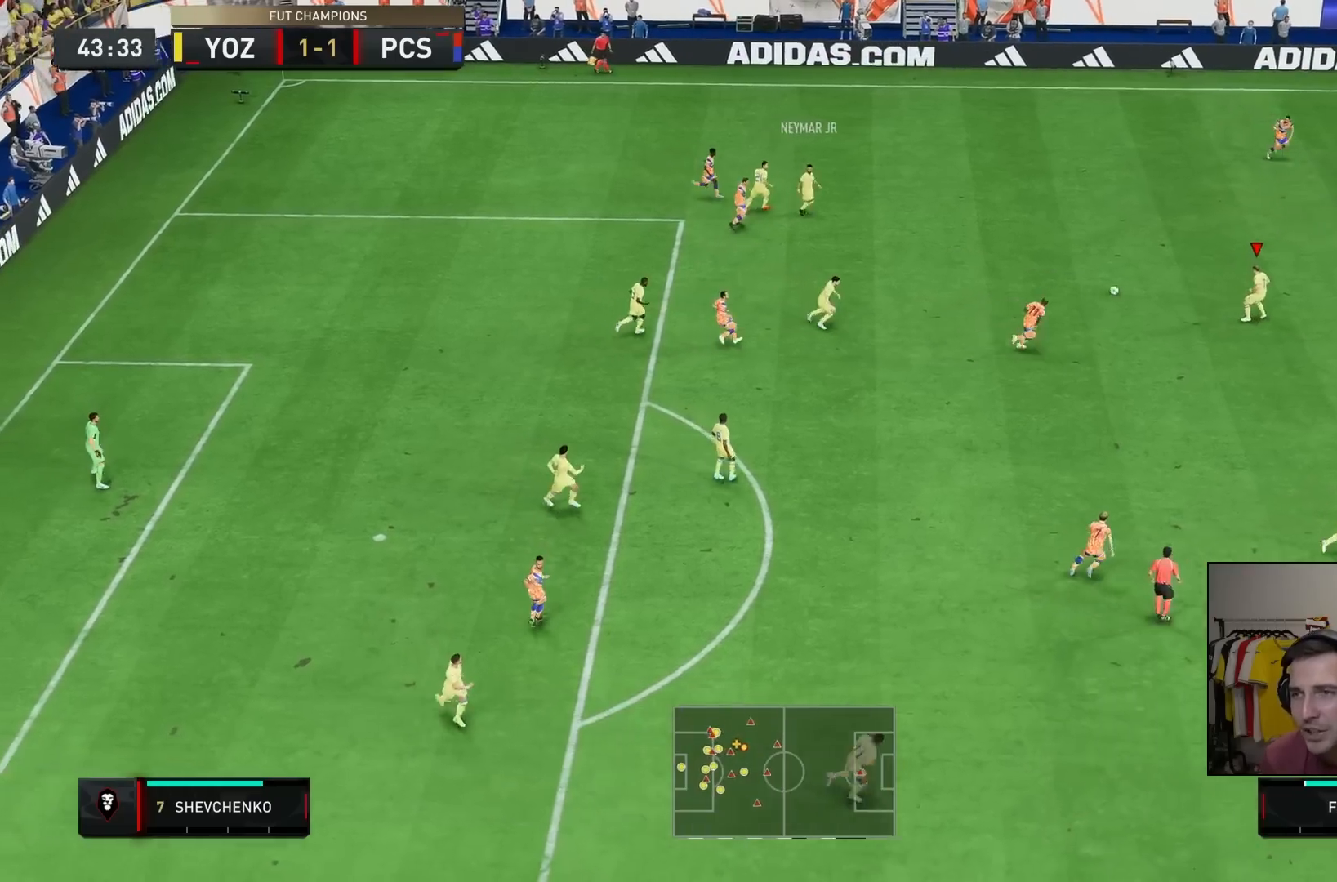
{"dt_ms": 500, "buttons": [], "left_stick": "down-right", "right_stick": "center", "events": [[17, "L1", "up"]]}
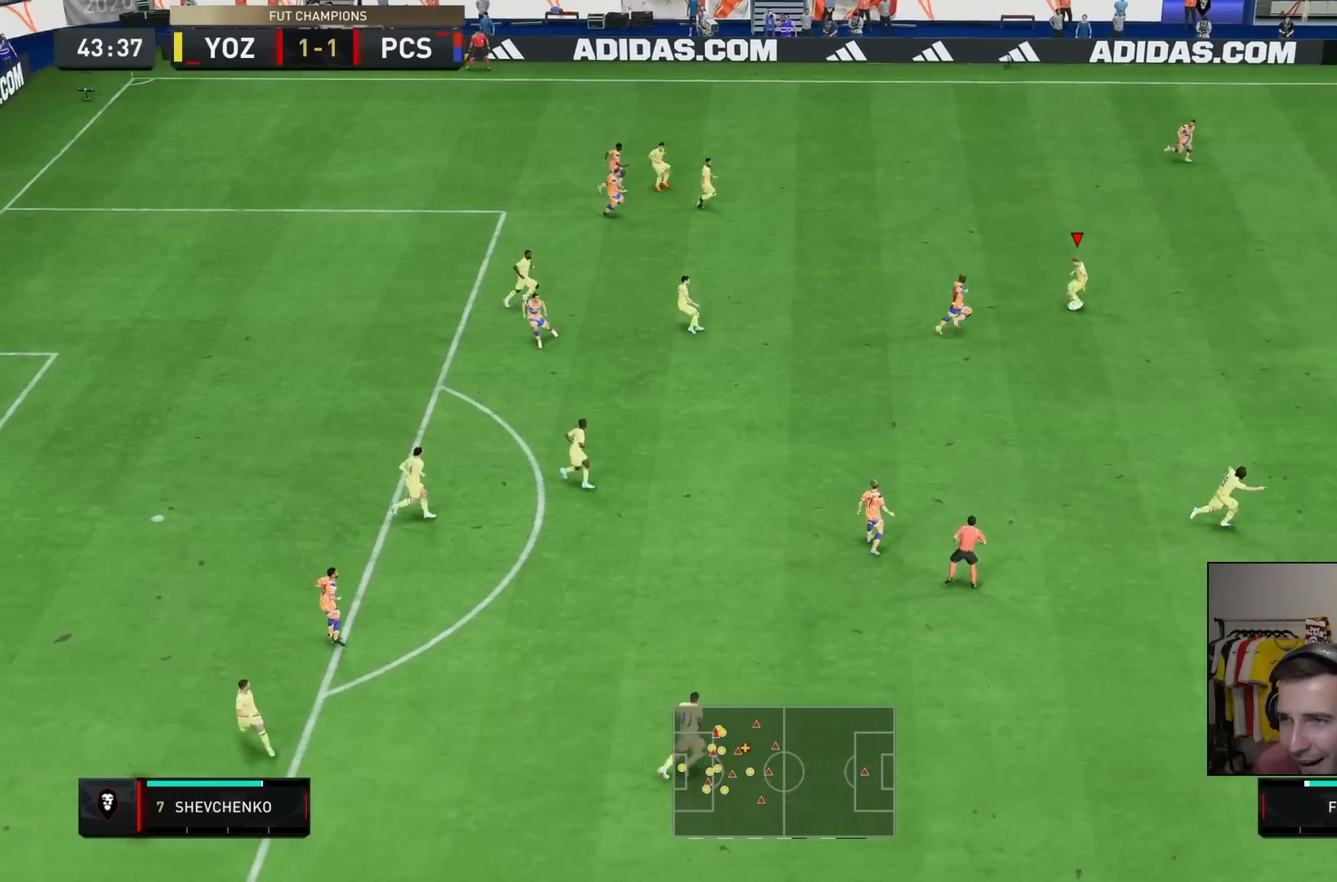
{"dt_ms": 500, "buttons": [], "left_stick": "down-right", "right_stick": "center", "events": [[117, "CROSS", "down"], [117, "L1", "down"], [217, "CROSS", "up"], [283, "L1", "up"]]}
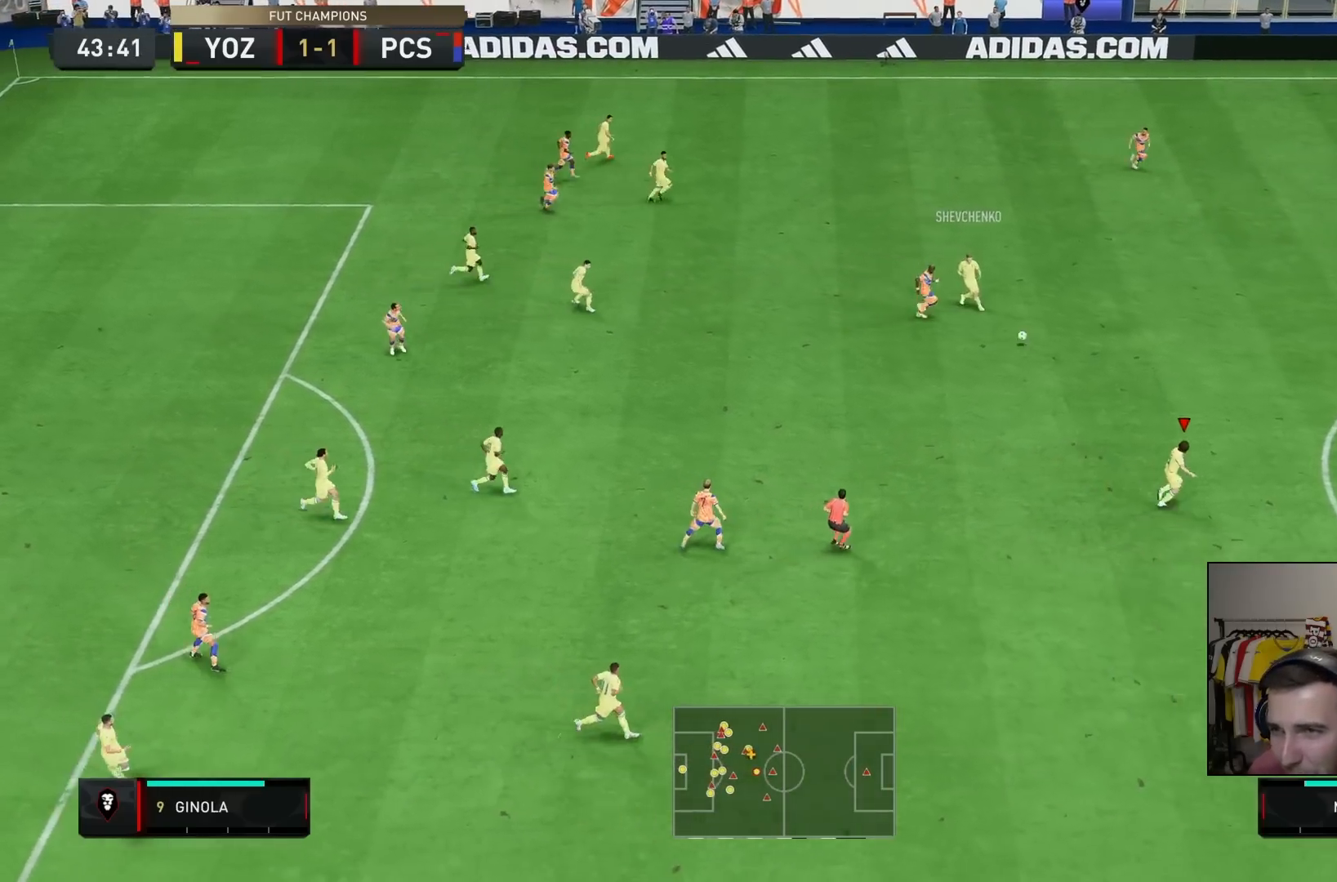
{"dt_ms": 1000, "buttons": [], "left_stick": "up-left", "right_stick": "center"}